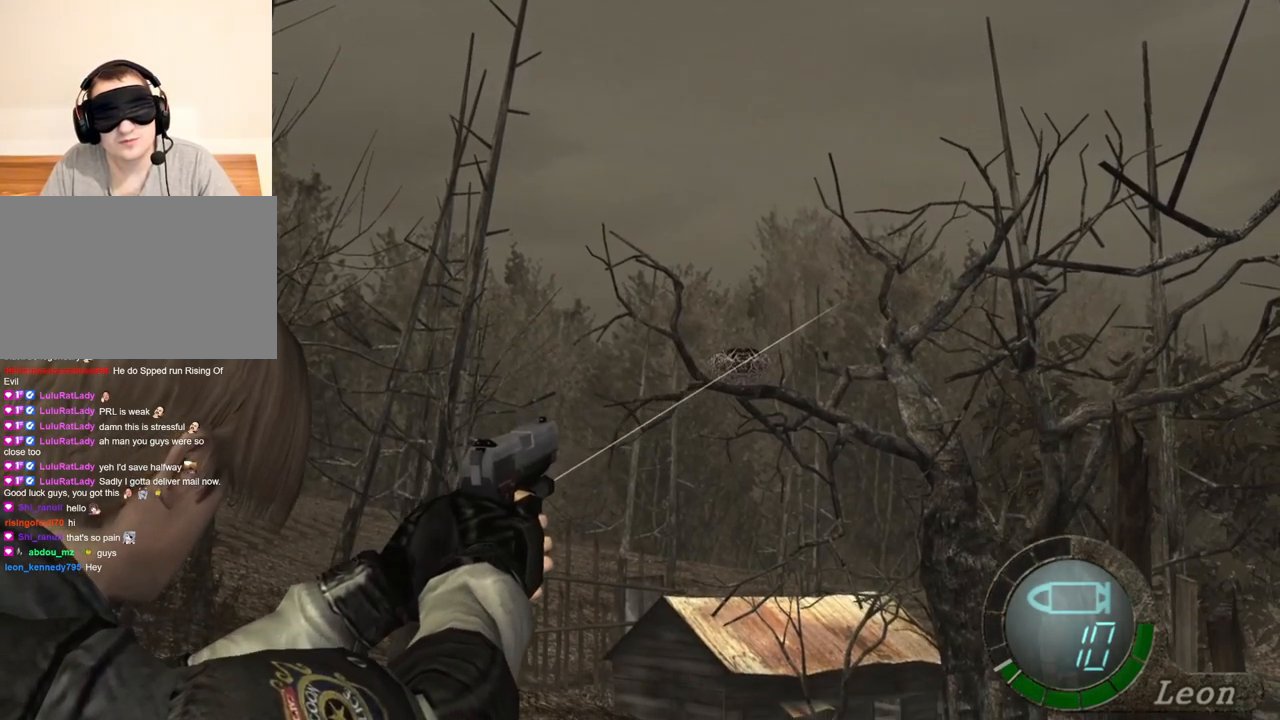
Gameplay with keyboard and mouse; each line is a JSON object with the keys and mouse buttons held at the frame after it. "events" lists presses ("down") and releases ("up") of "1", "2", "3", "4", "5", "a", "alt", "b", "c", "ctrl", "d", "e", "f", "g", "q", "r", "s", "shift", "space", "t", "tab", "tilde", "v", "w", "x", "z", "mouse_left", "mouse_wheel", "mouse_right", "mouse_mb4" and "mouse_mb5" between this image and that frame as [ms after this image, input, new state], when the widget could be followed in between. "mouse_left", "mouse_wheel", "mouse_right", "mouse_mb4", "mouse_mb5" = the "left", "wheel", "right", "mb4", "mb5" buttons of the "mouse" list. No other keys are recorded. "wheel" means that the mouse wheel is clicked or scrolled. Mouse movement is not recorded.
{"keys": [], "mouse": ["right"], "events": []}
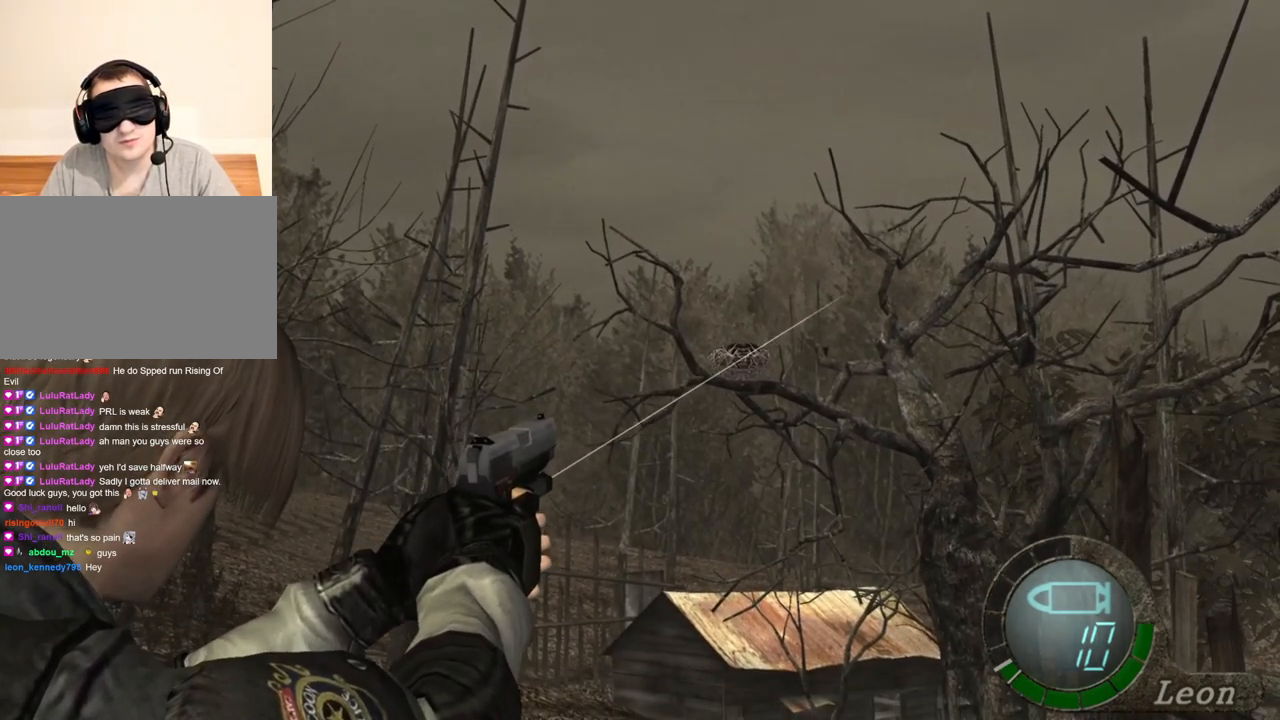
{"keys": [], "mouse": ["right"], "events": []}
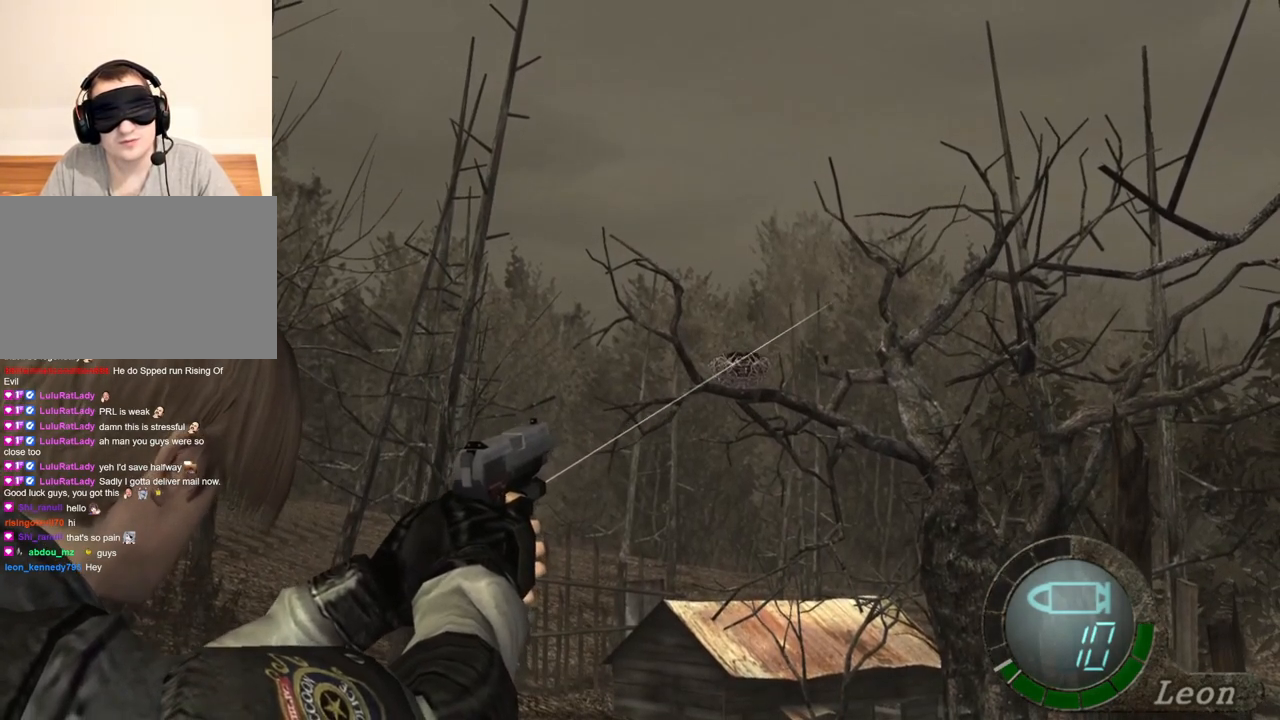
{"keys": [], "mouse": ["right"], "events": []}
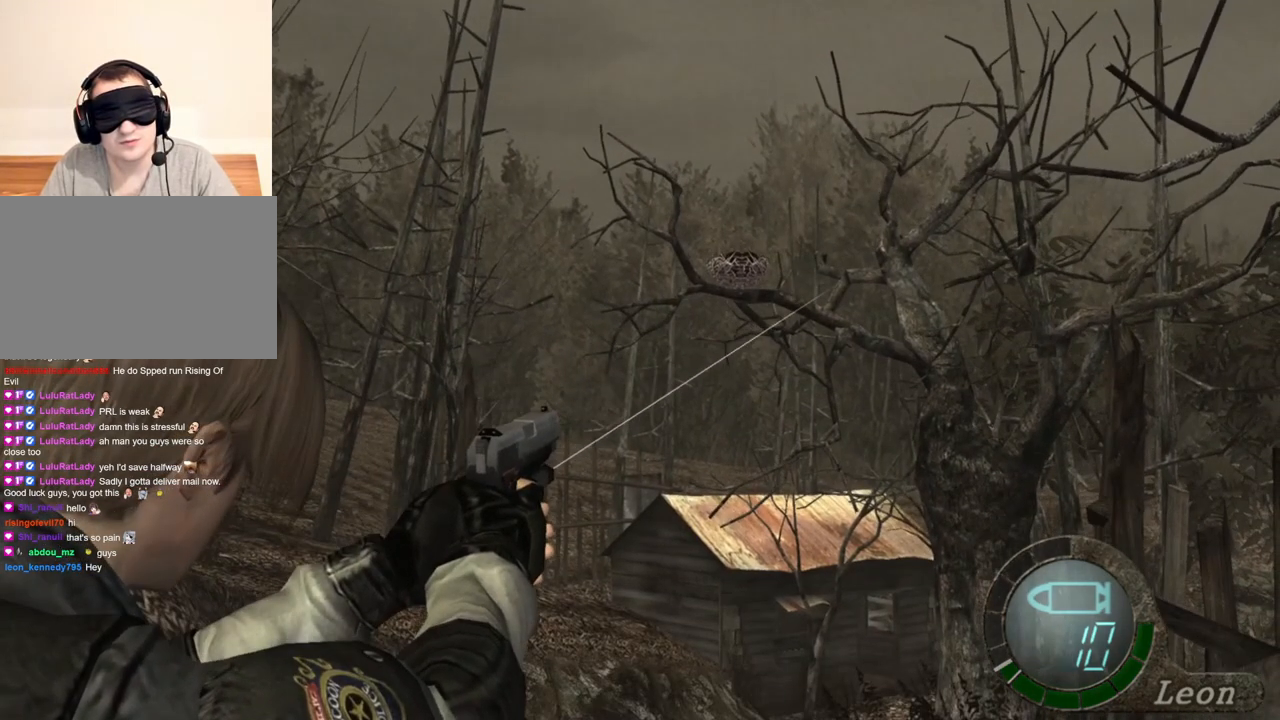
{"keys": [], "mouse": ["right"], "events": []}
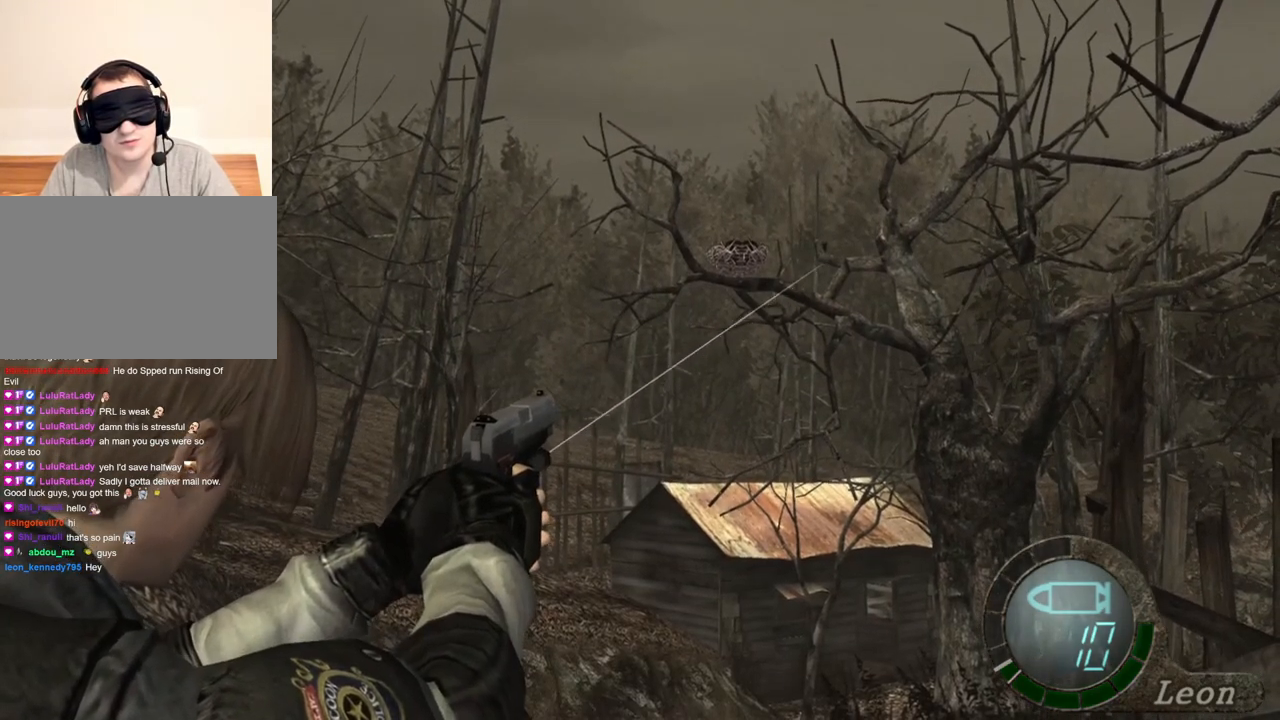
{"keys": [], "mouse": ["right"], "events": []}
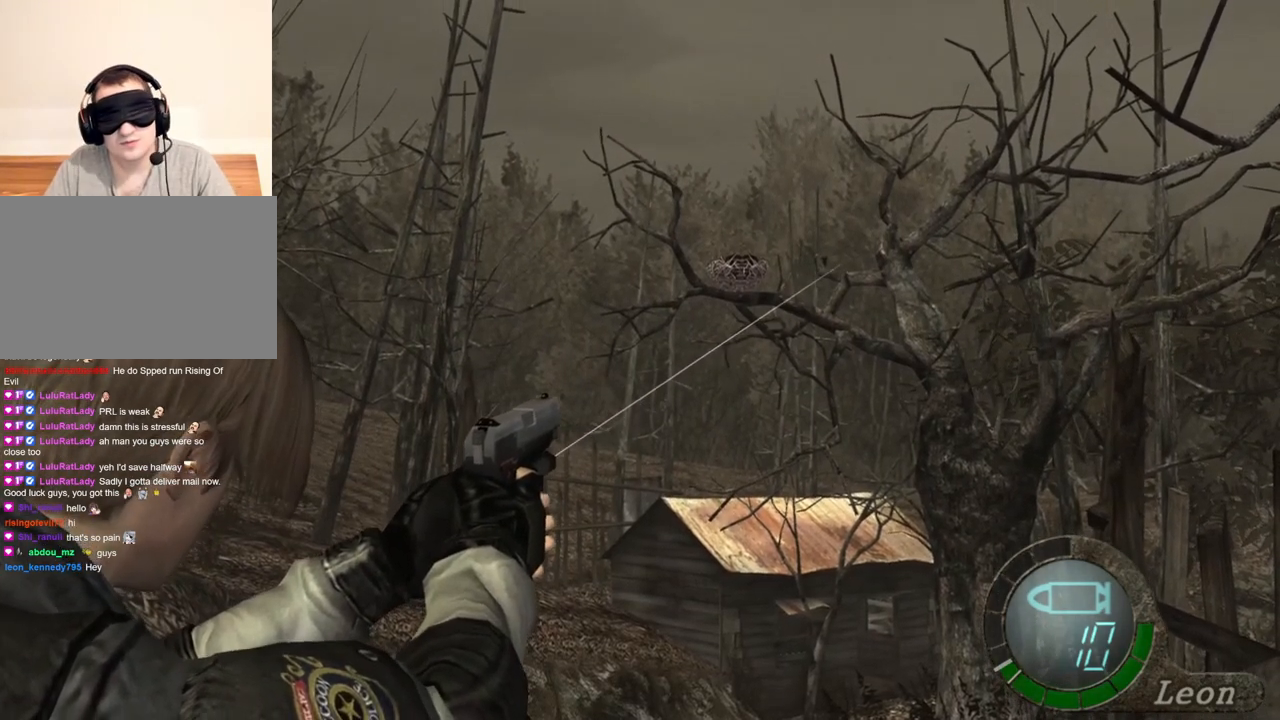
{"keys": [], "mouse": ["right"], "events": []}
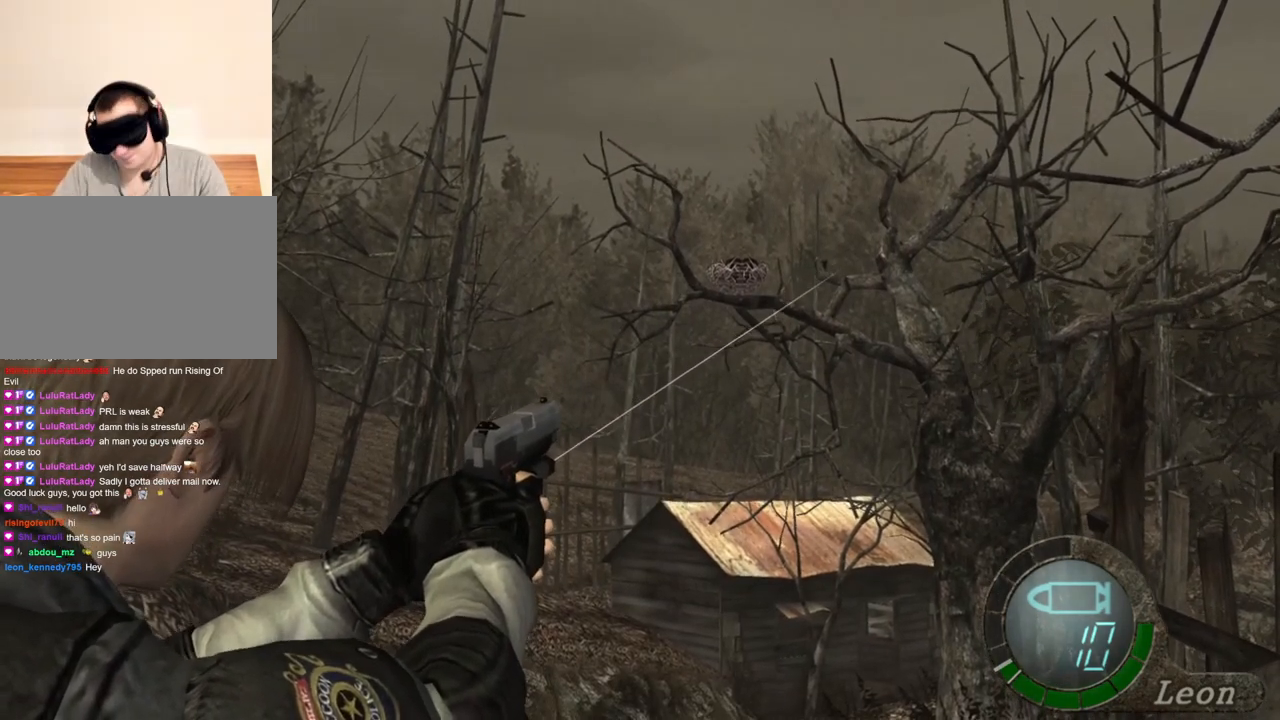
{"keys": [], "mouse": ["right"], "events": []}
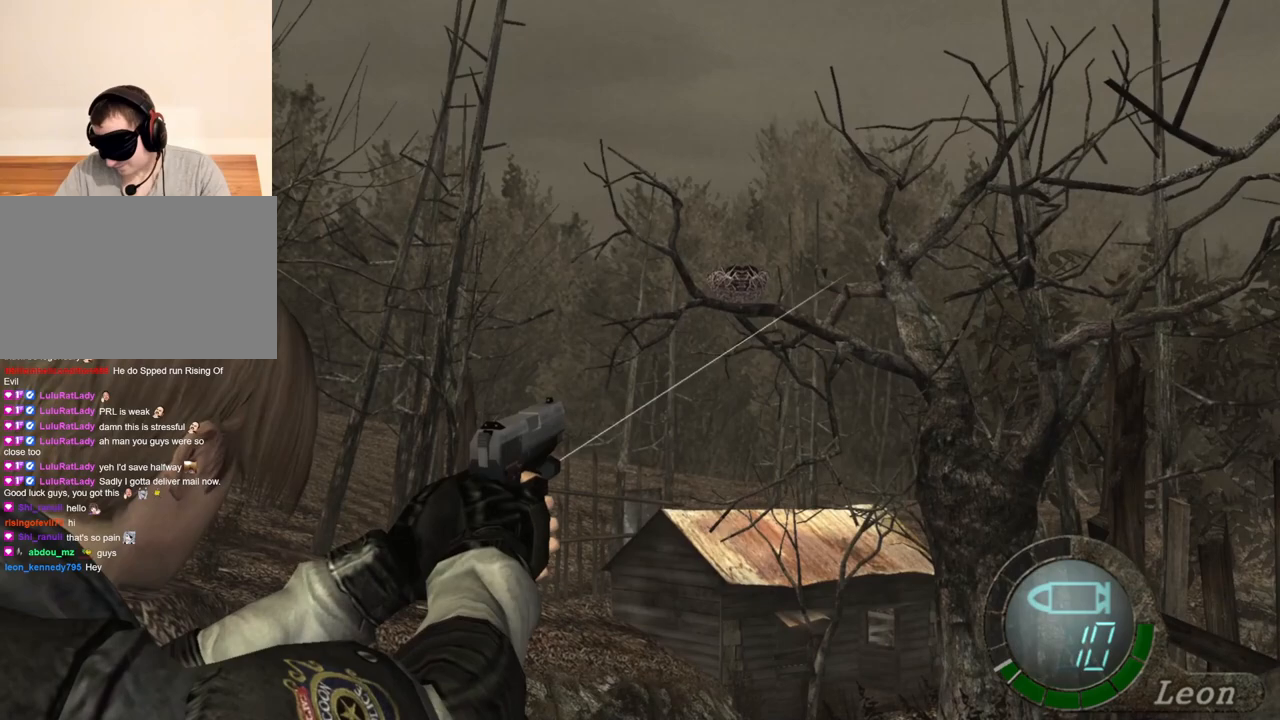
{"keys": [], "mouse": ["right"], "events": []}
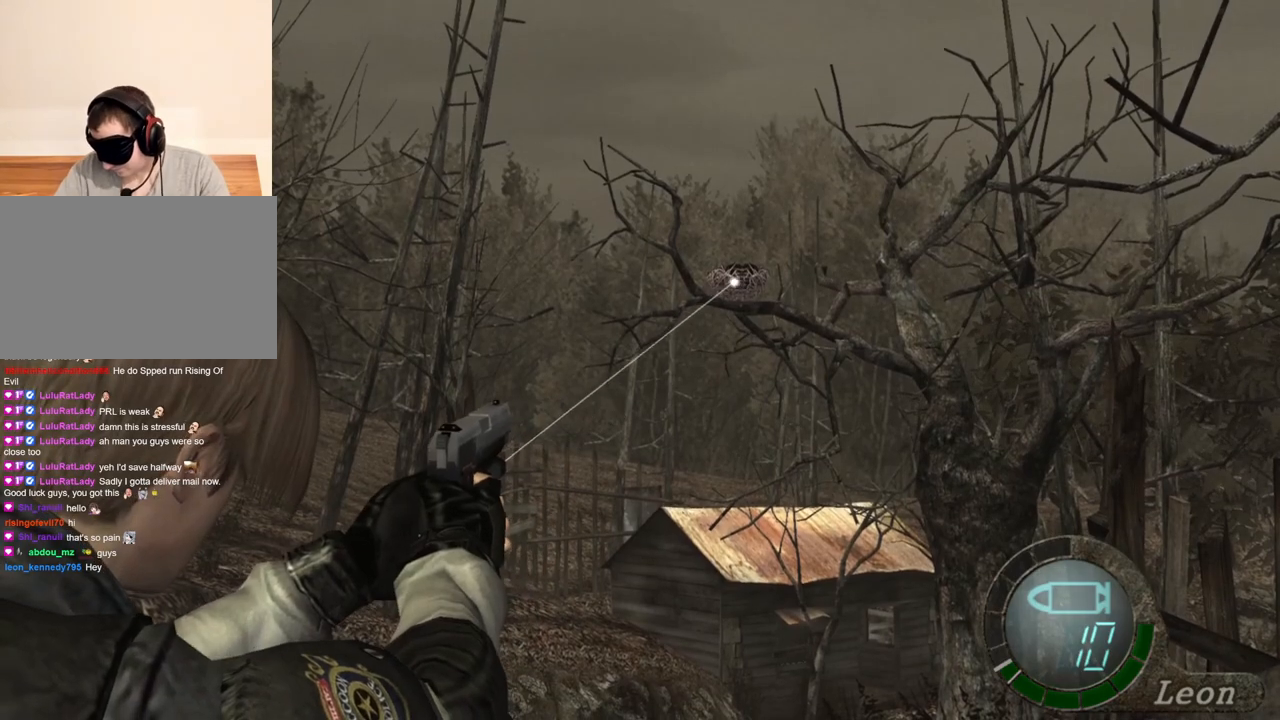
{"keys": [], "mouse": ["right"], "events": []}
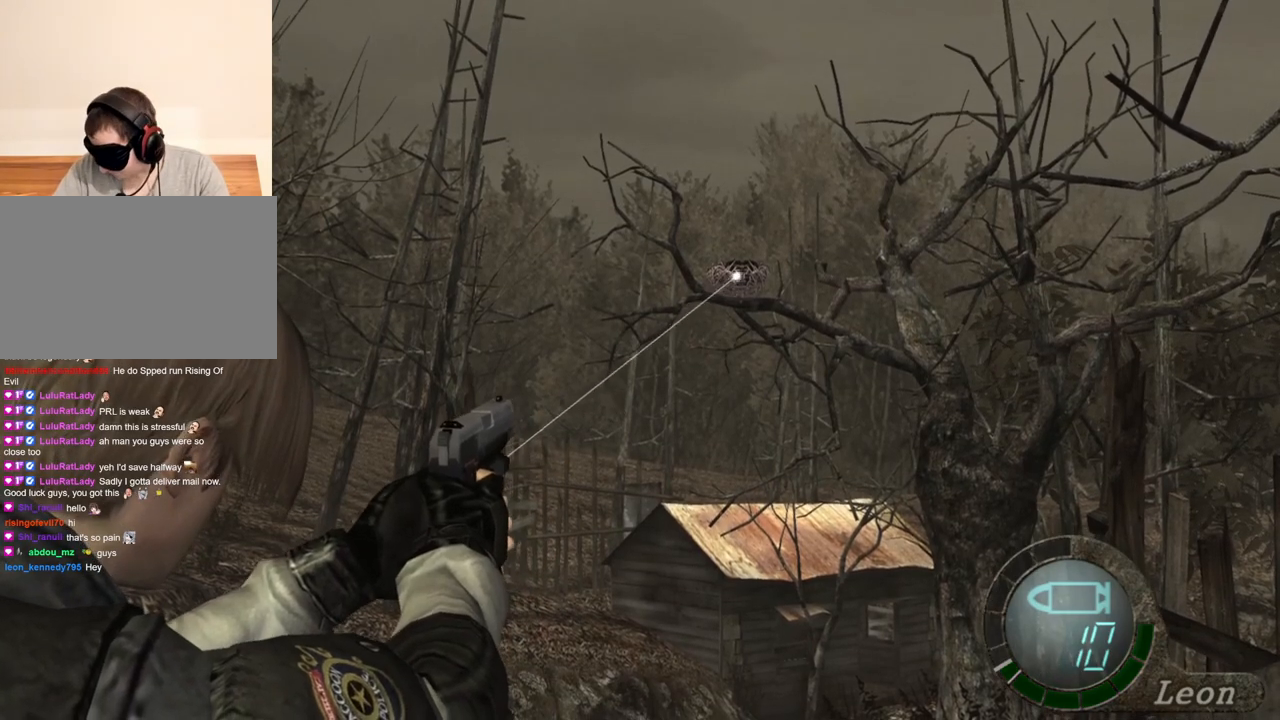
{"keys": [], "mouse": ["right"], "events": []}
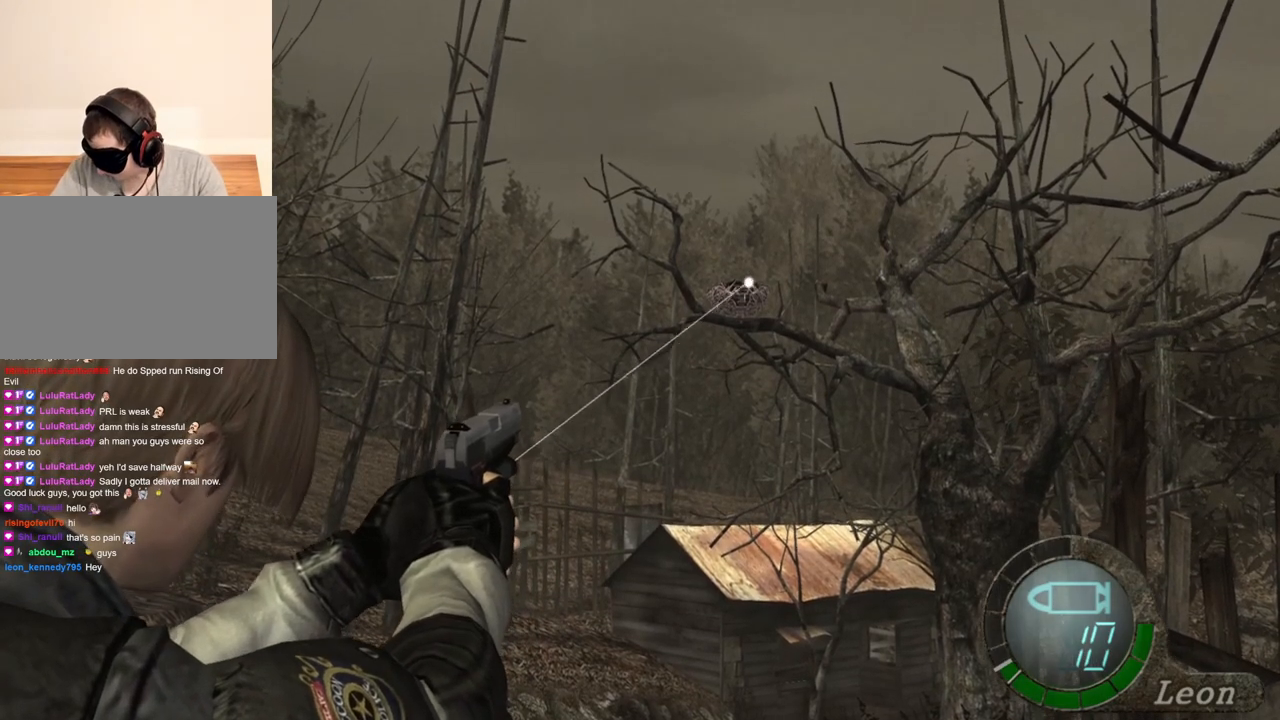
{"keys": [], "mouse": ["right"], "events": []}
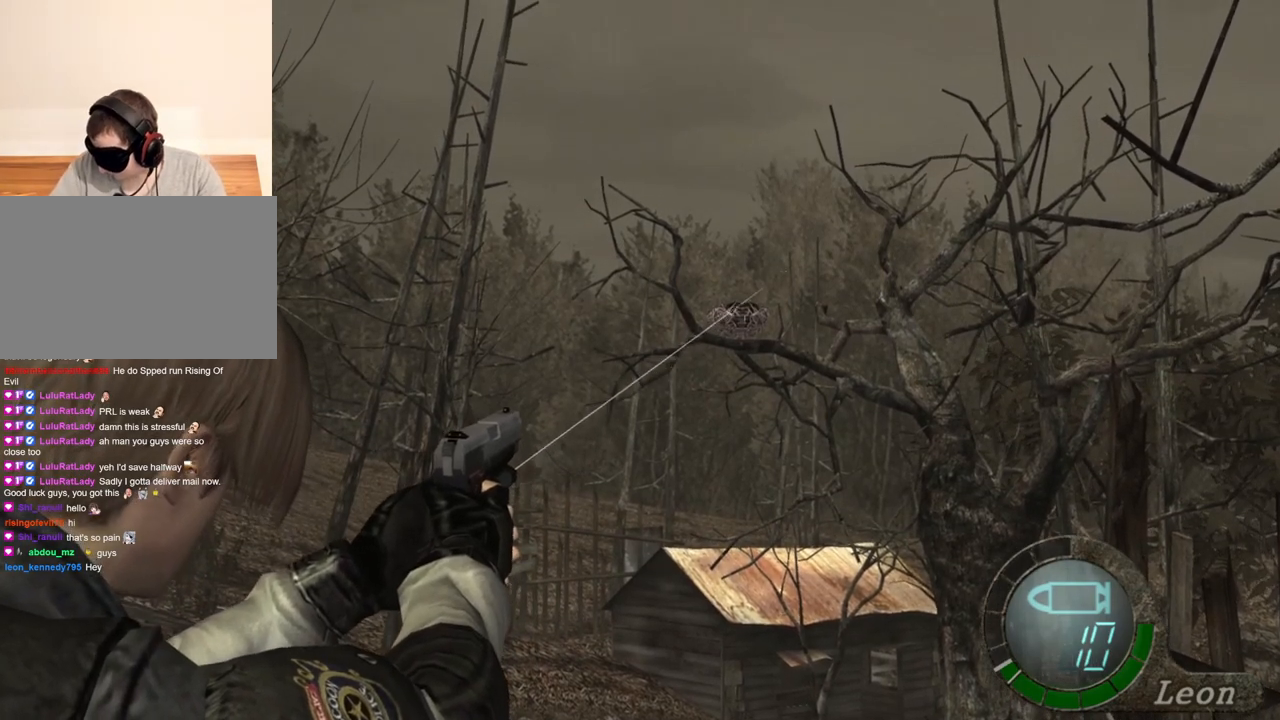
{"keys": [], "mouse": ["right"], "events": [[333, "mouse_left", "down"], [433, "mouse_left", "up"]]}
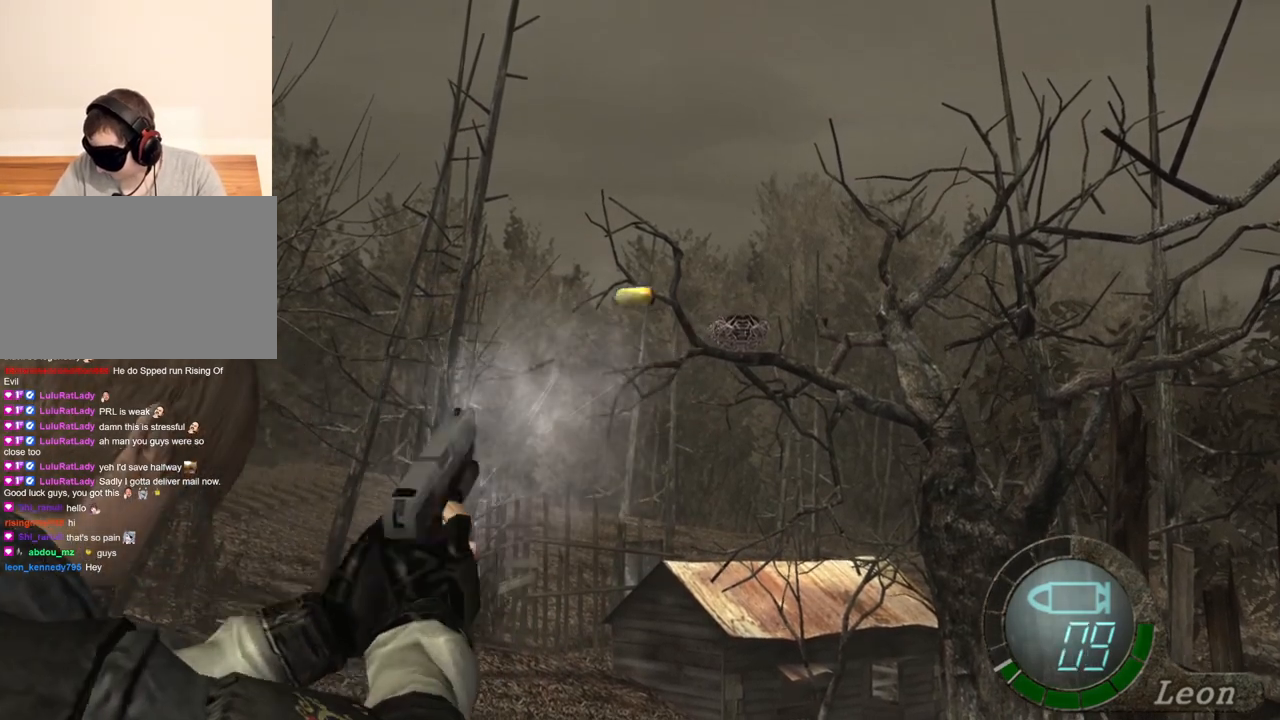
{"keys": [], "mouse": ["right"], "events": []}
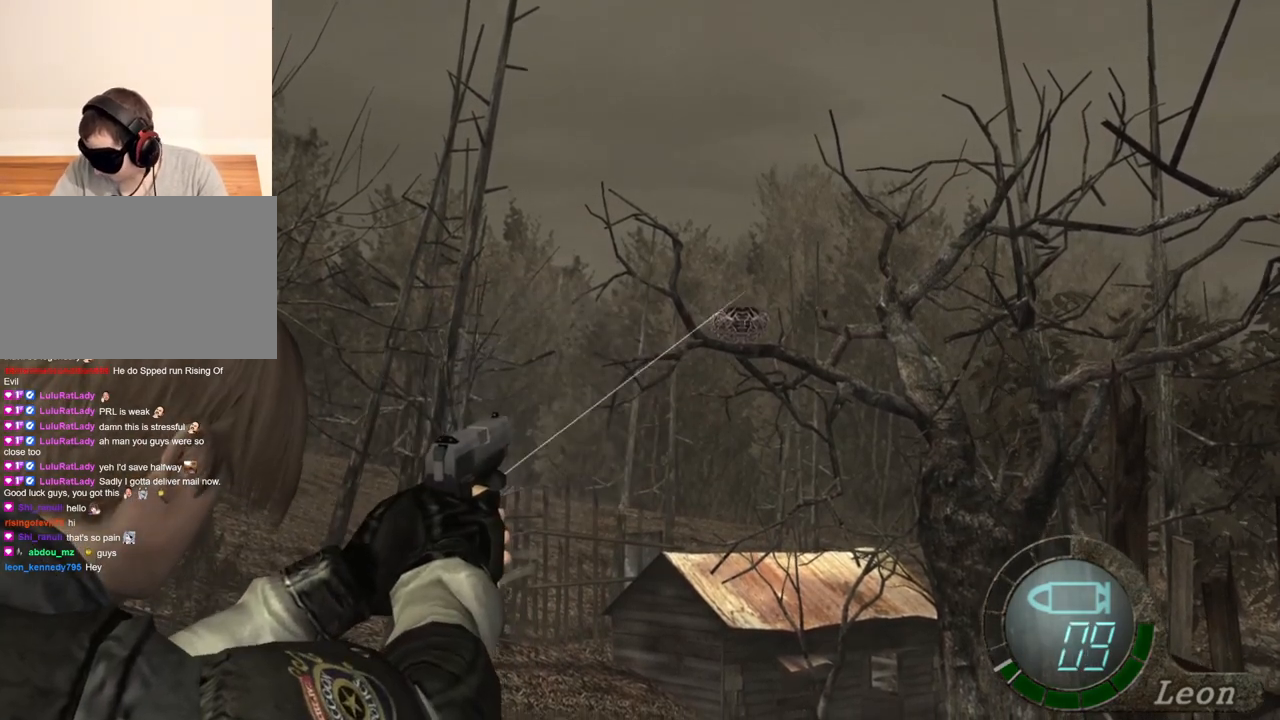
{"keys": [], "mouse": ["right"], "events": []}
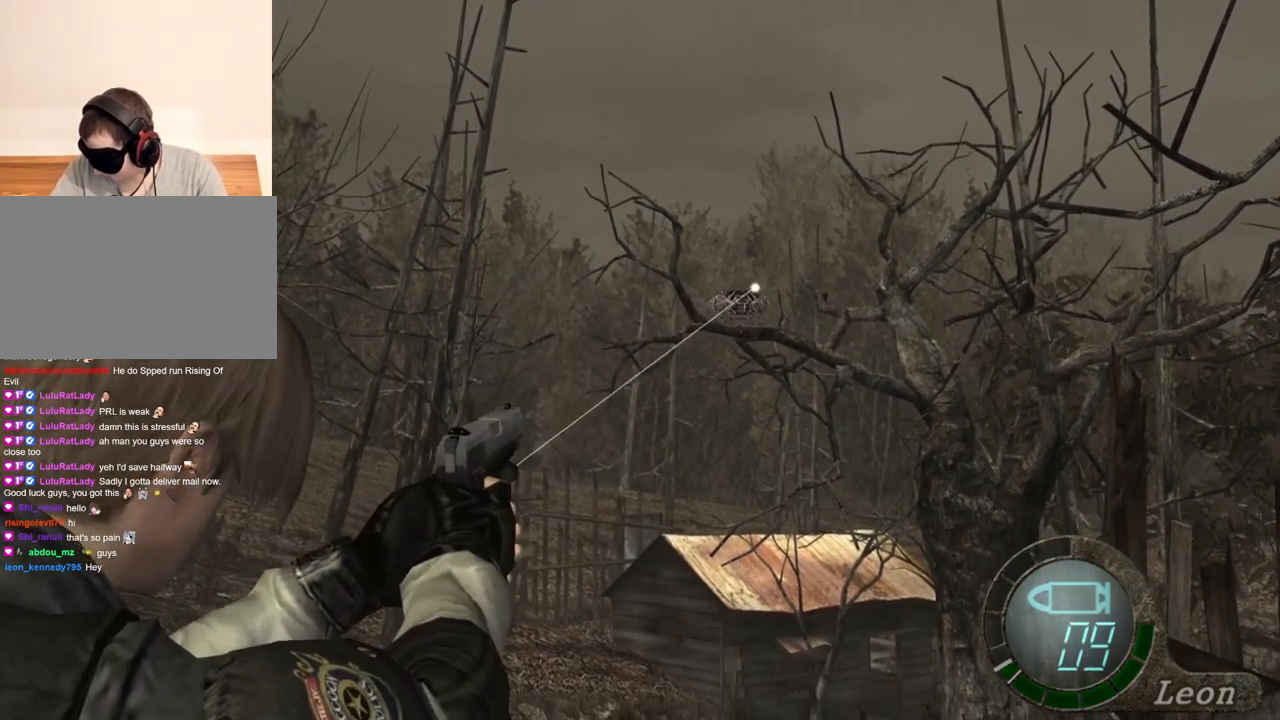
{"keys": [], "mouse": ["right"], "events": []}
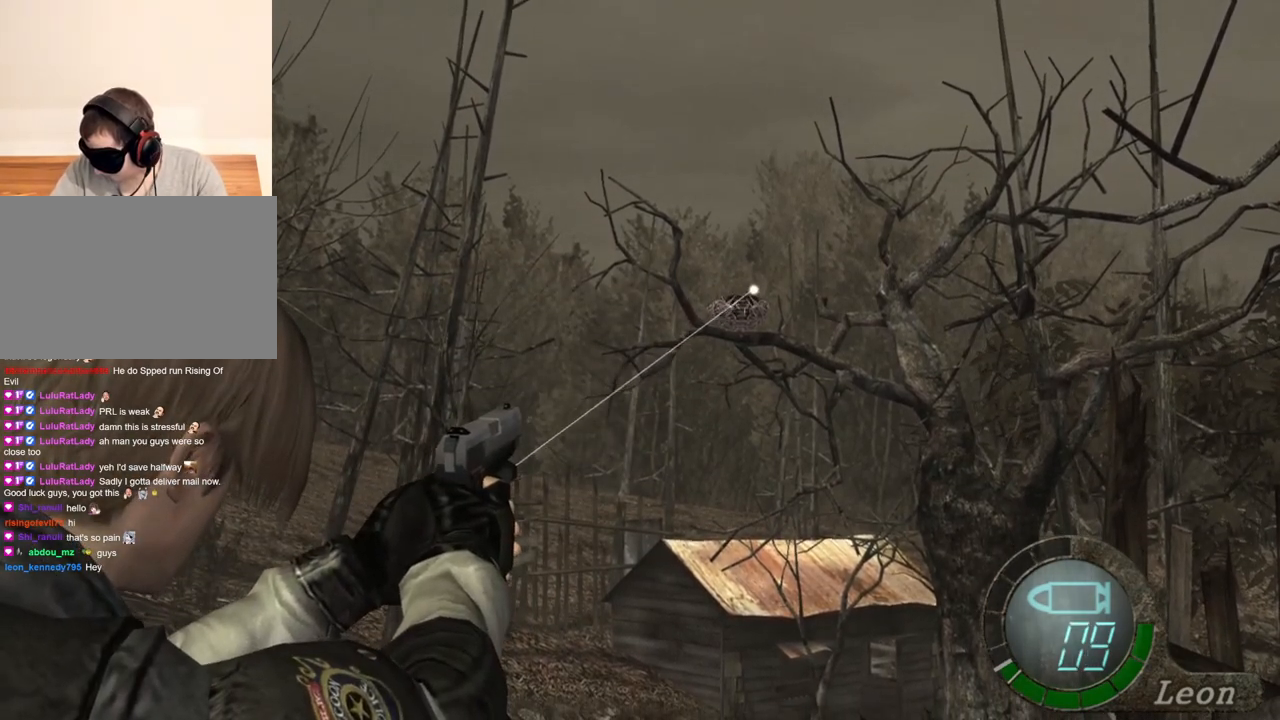
{"keys": [], "mouse": ["right"], "events": []}
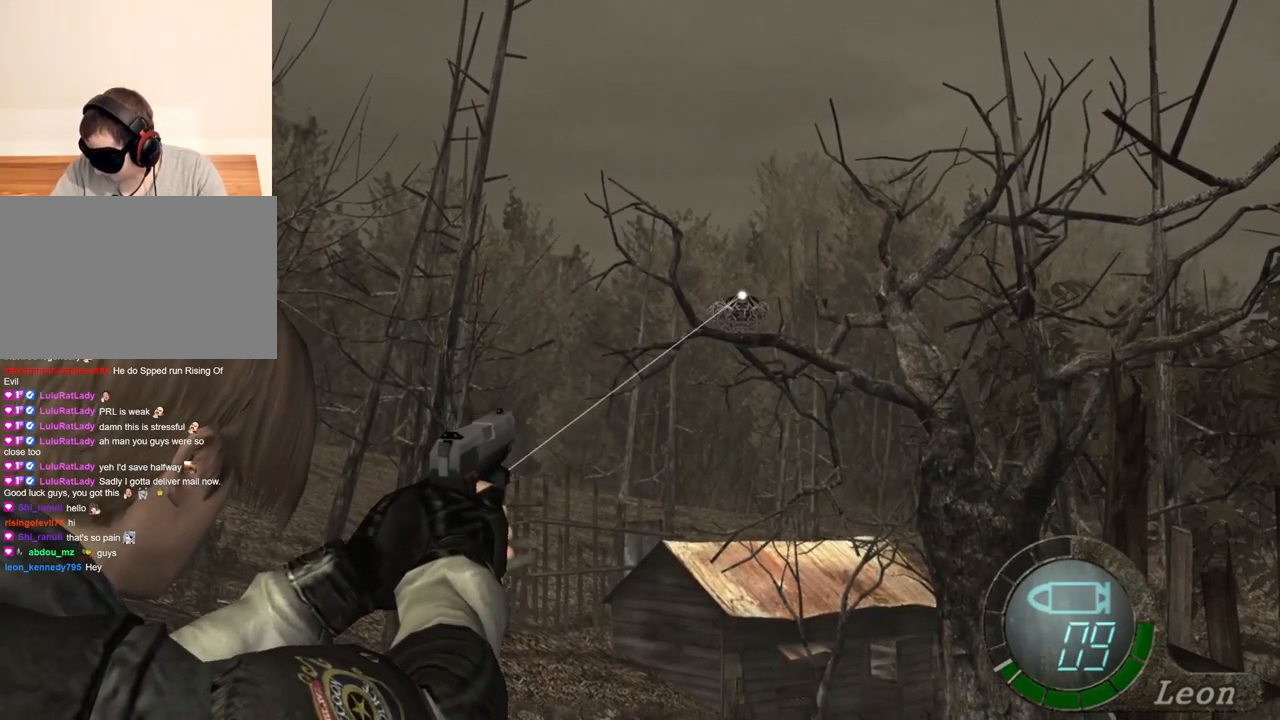
{"keys": [], "mouse": ["right"], "events": []}
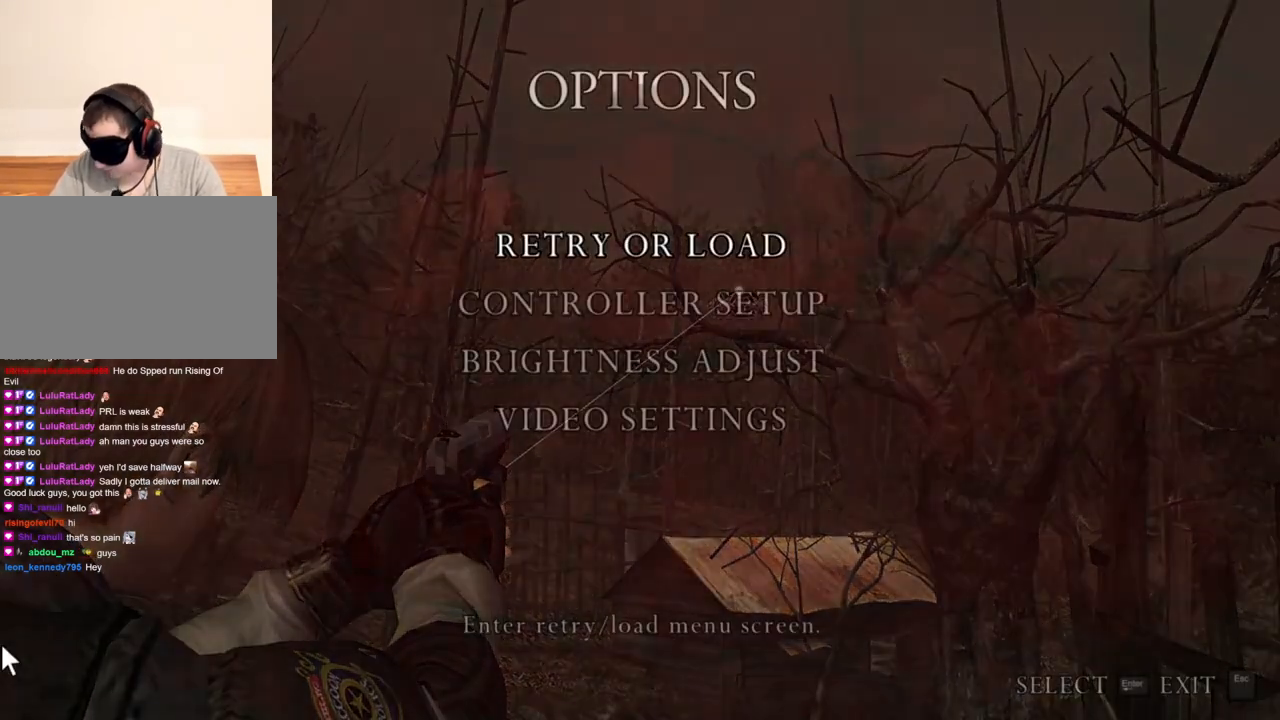
{"keys": [], "mouse": ["right"], "events": []}
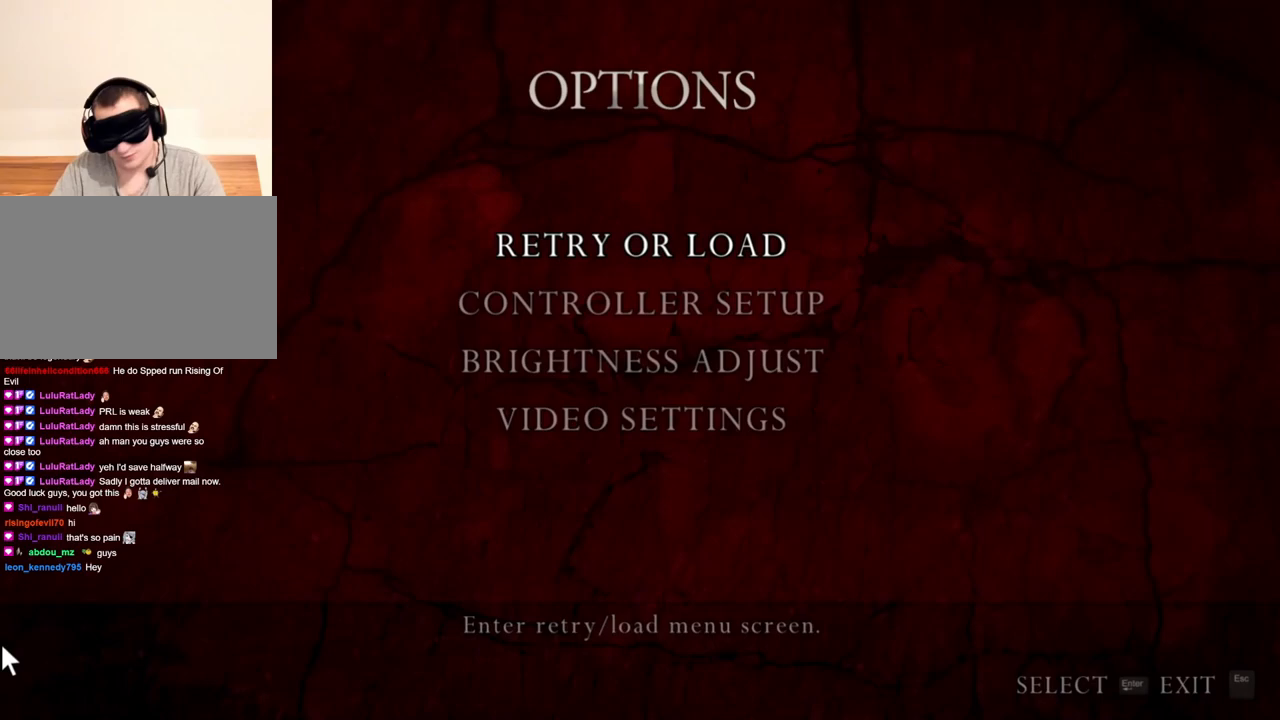
{"keys": [], "mouse": ["right"], "events": []}
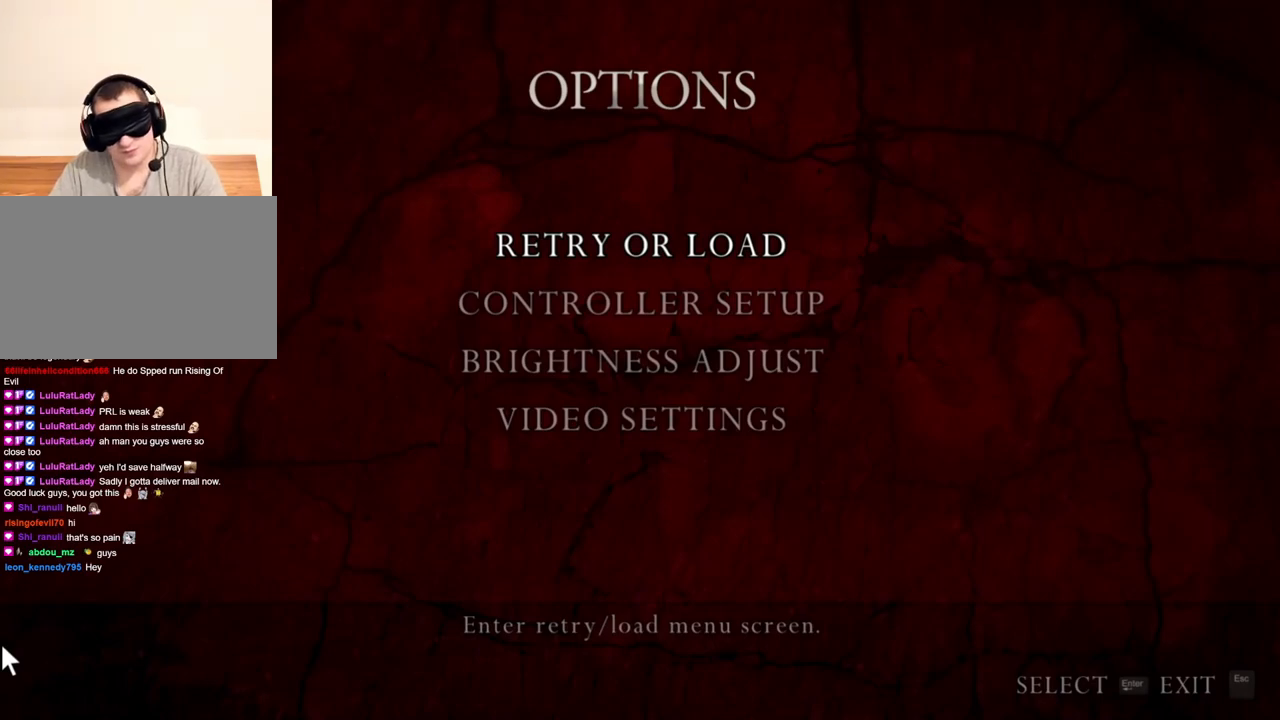
{"keys": [], "mouse": ["left", "right"], "events": [[500, "mouse_left", "down"]]}
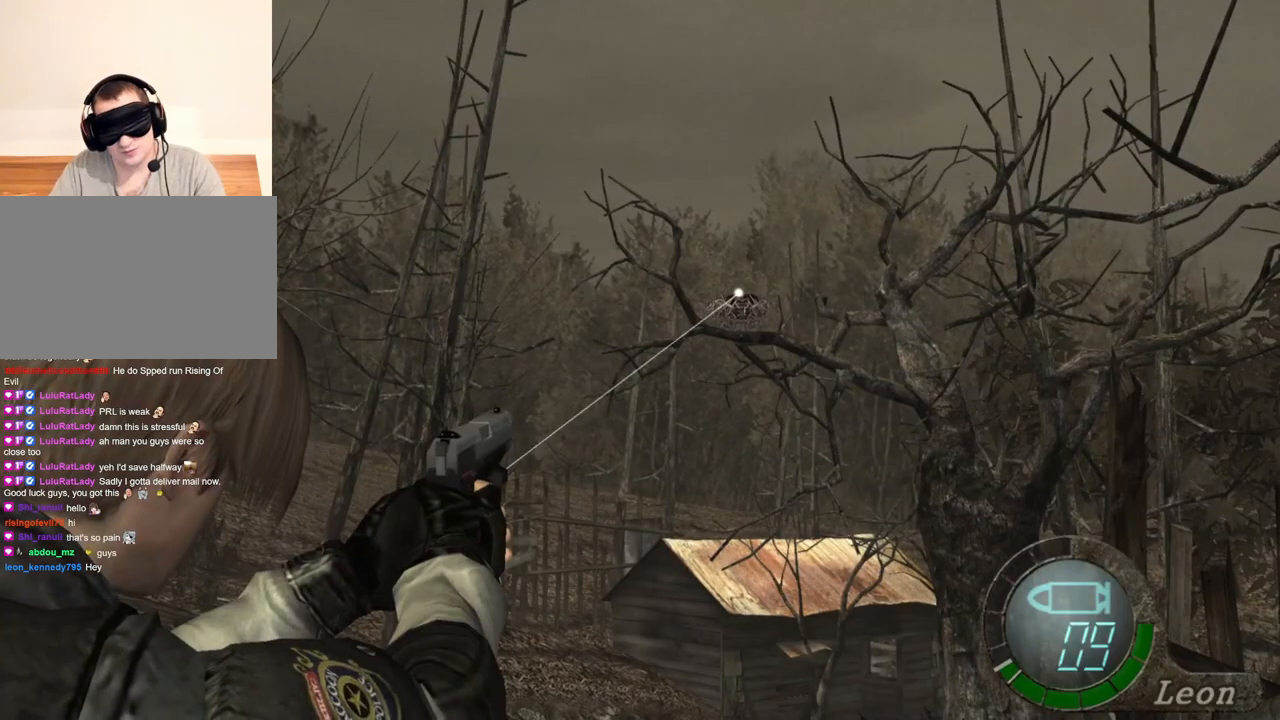
{"keys": [], "mouse": ["right"], "events": [[67, "mouse_left", "up"]]}
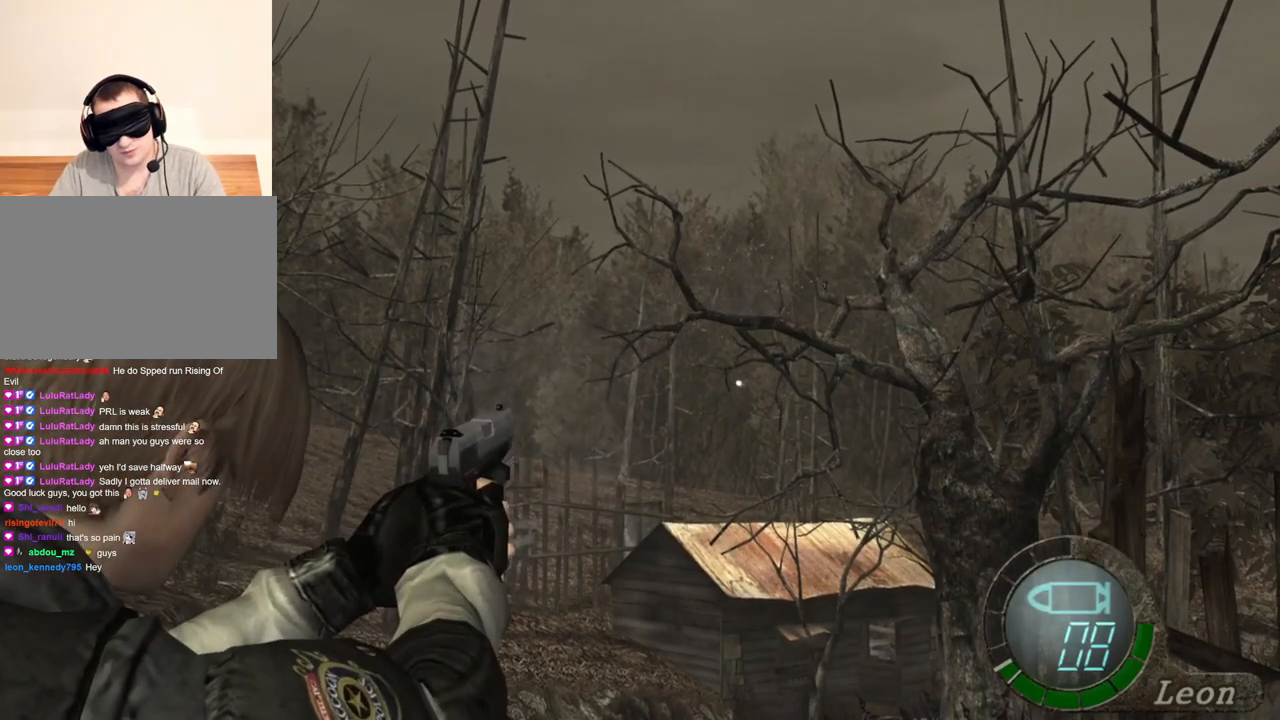
{"keys": [], "mouse": ["right"], "events": []}
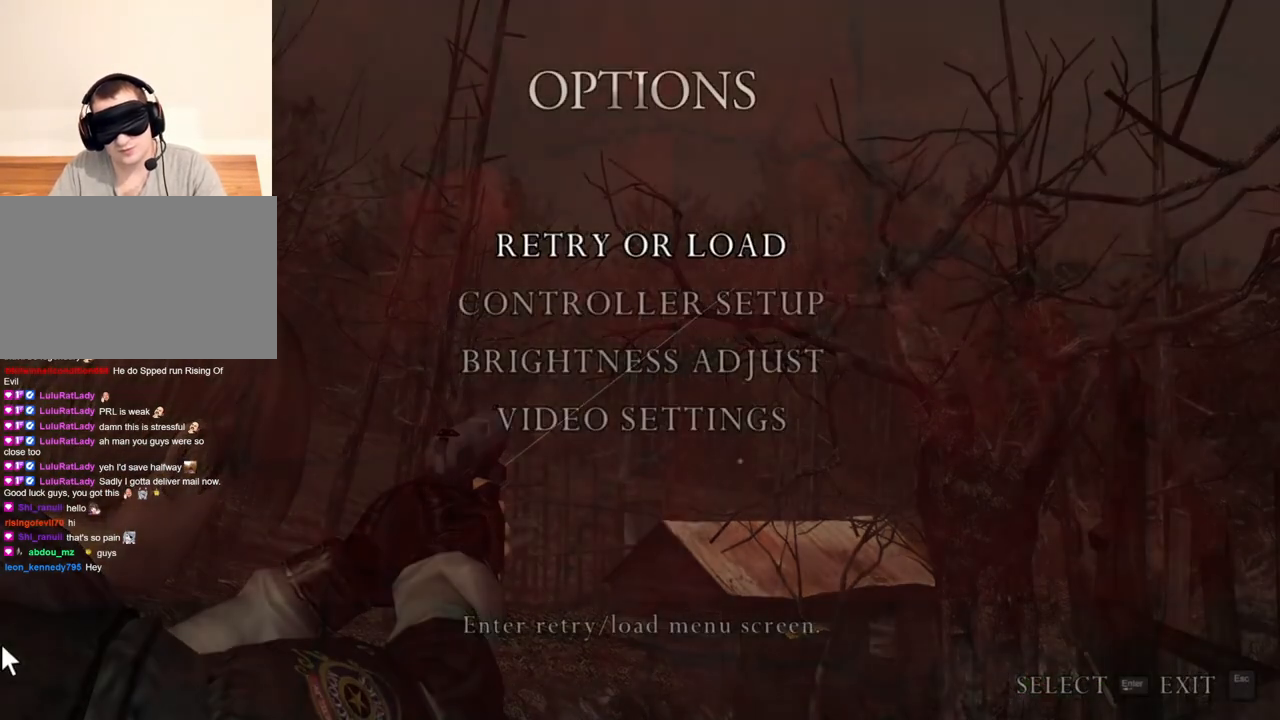
{"keys": ["r"], "mouse": ["right"], "events": [[333, "r", "down"], [400, "r", "up"], [467, "r", "down"]]}
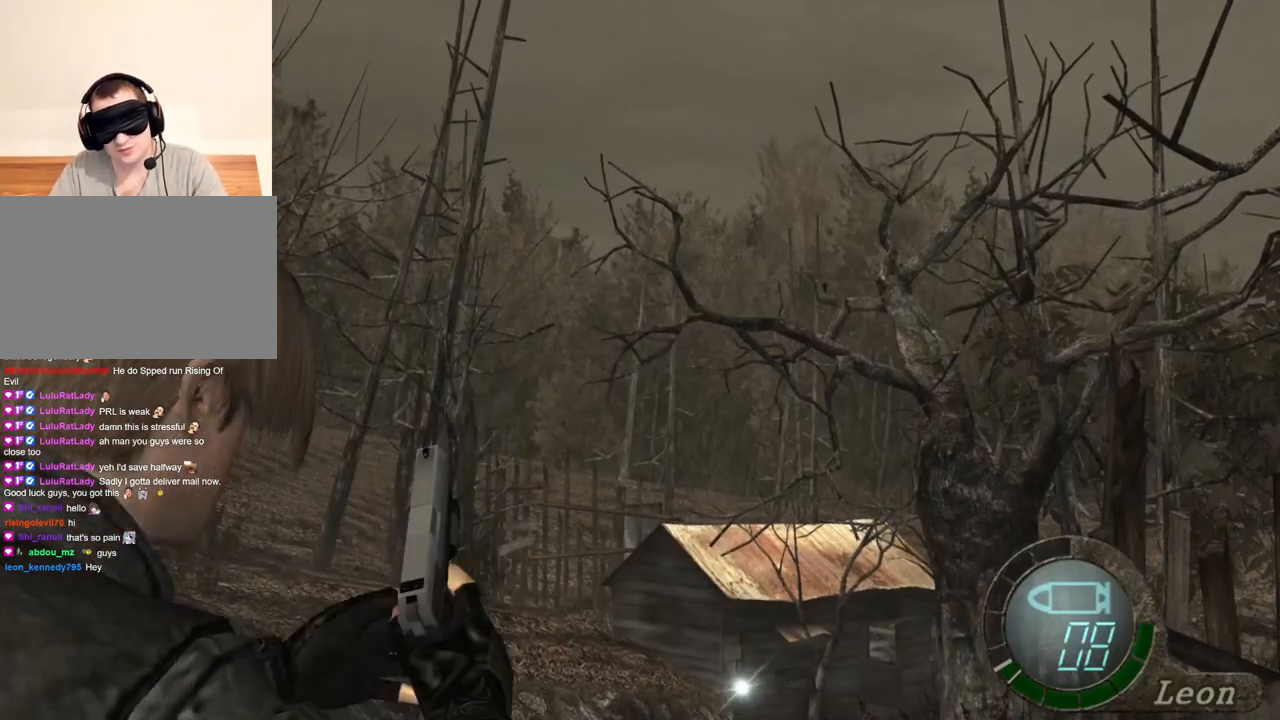
{"keys": [], "mouse": ["right"], "events": [[67, "r", "up"], [100, "r", "down"], [133, "r", "up"], [200, "r", "down"], [300, "r", "up"], [333, "r", "down"], [433, "r", "up"]]}
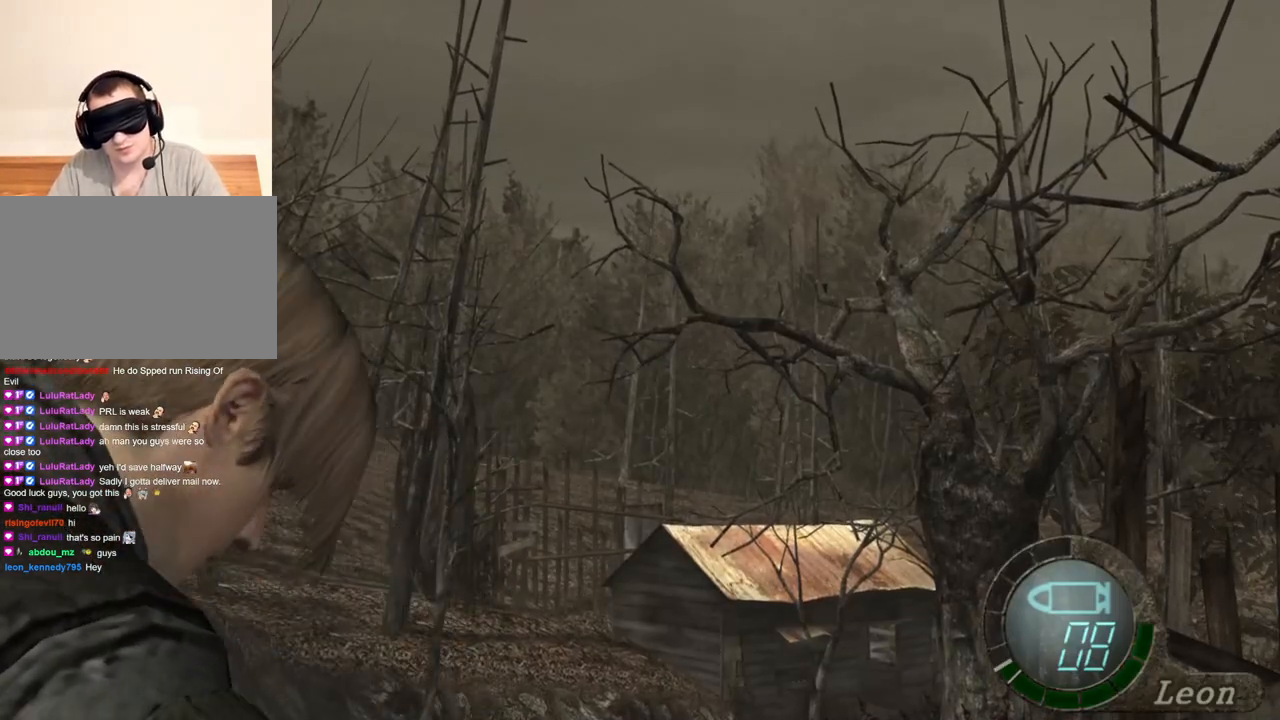
{"keys": [], "mouse": [], "events": [[33, "mouse_right", "up"], [267, "s", "down"], [433, "s", "up"]]}